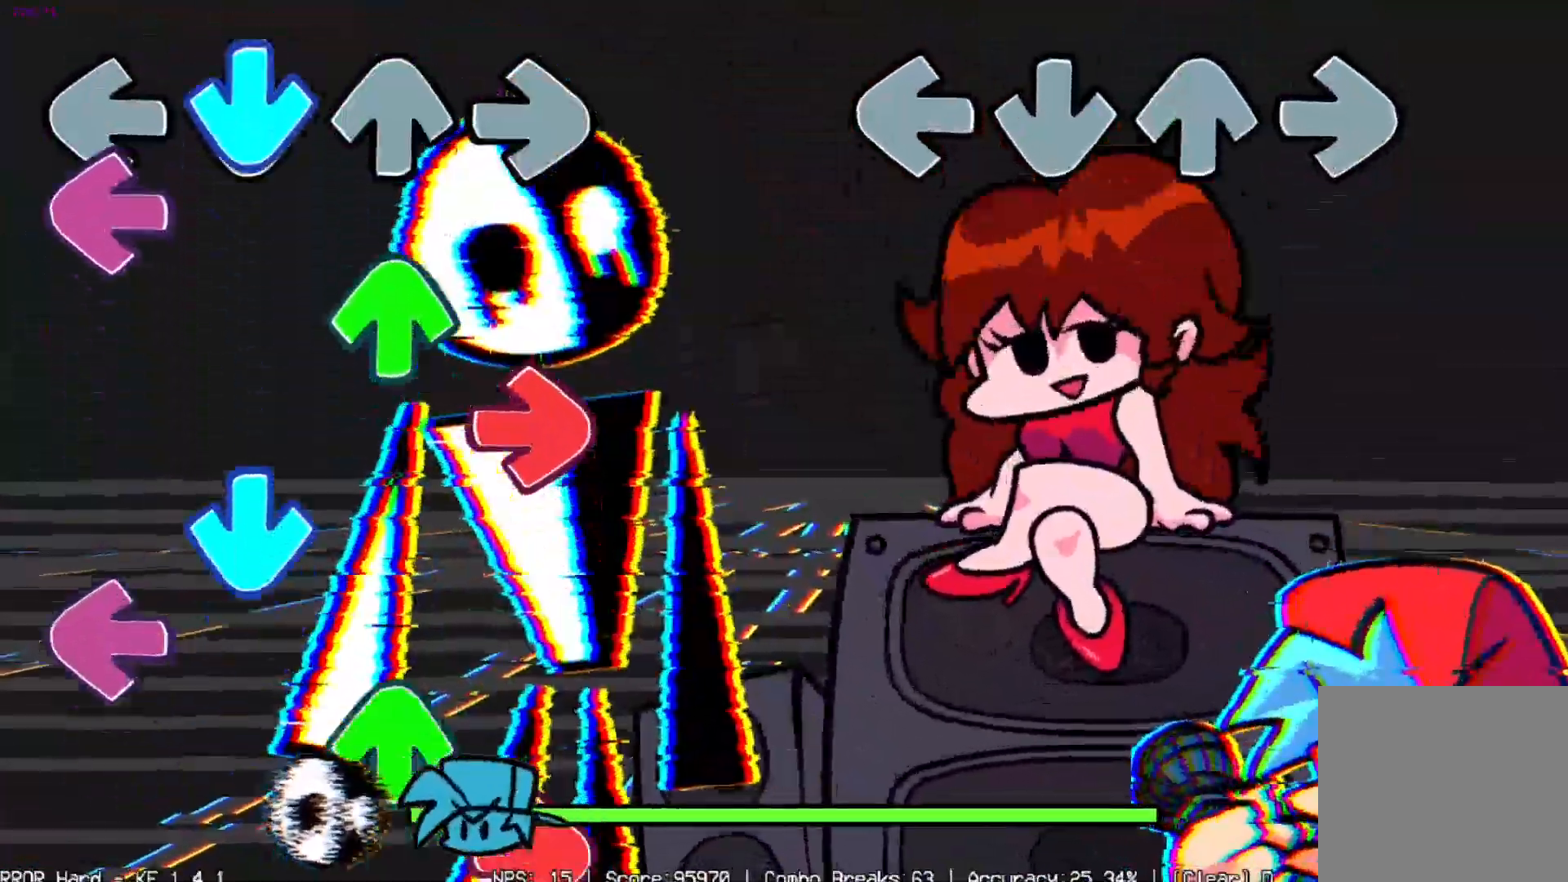
Gameplay with a controller (Xbox layout); each line is a JSON object with the inputs held at the frame after it. "events" lists button and stick changes between this image and that frame as [ms after this image, input, new state], when the widget could be followed in between. Not read: left_stick right_stick.
{"buttons": [], "events": []}
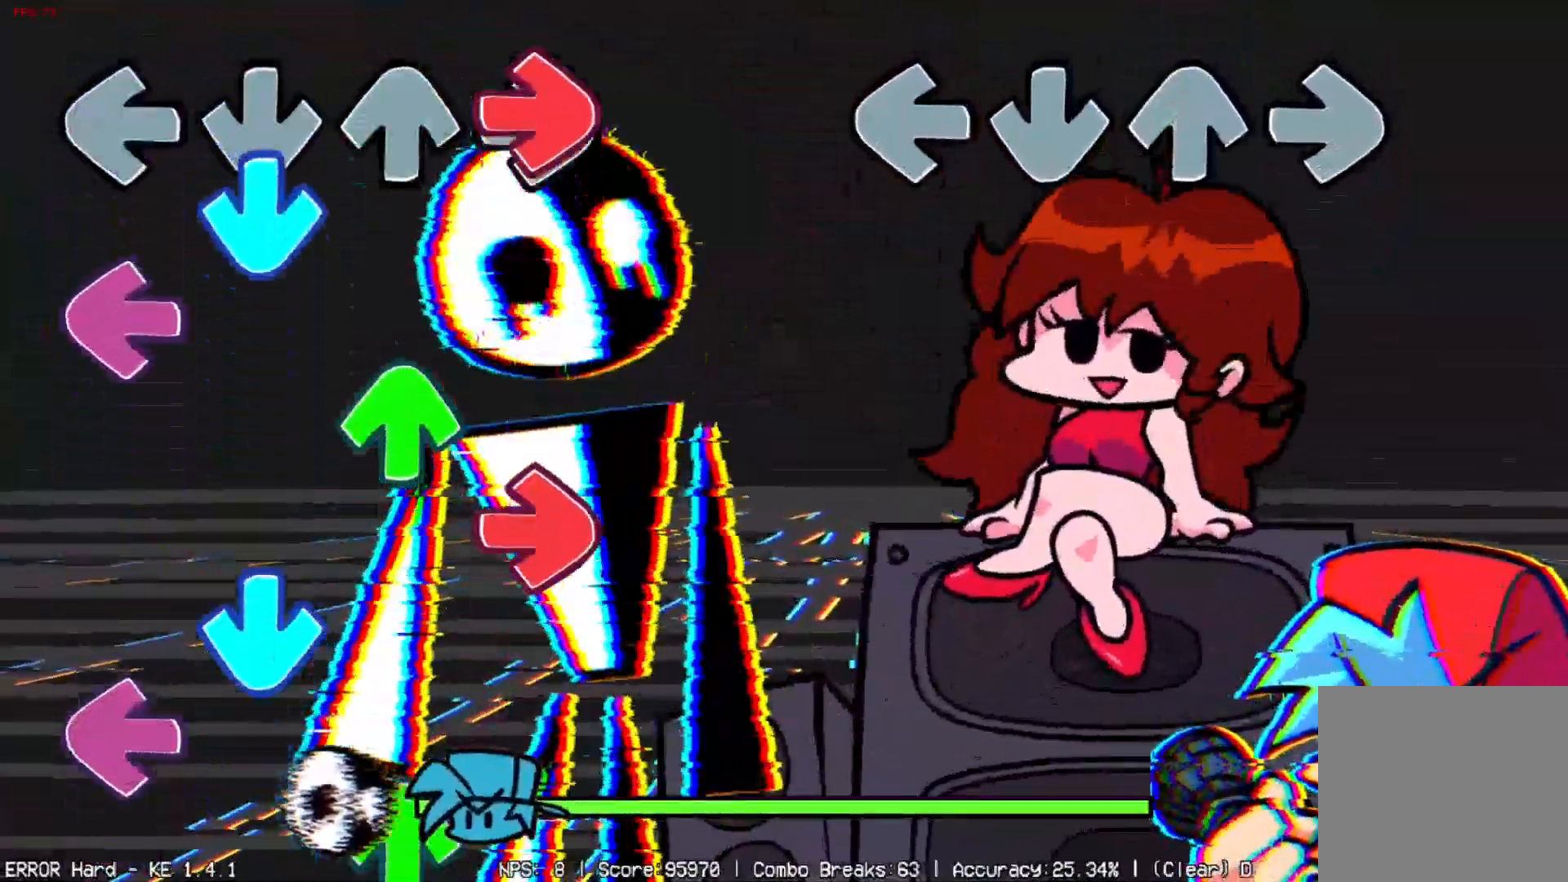
{"buttons": [], "events": []}
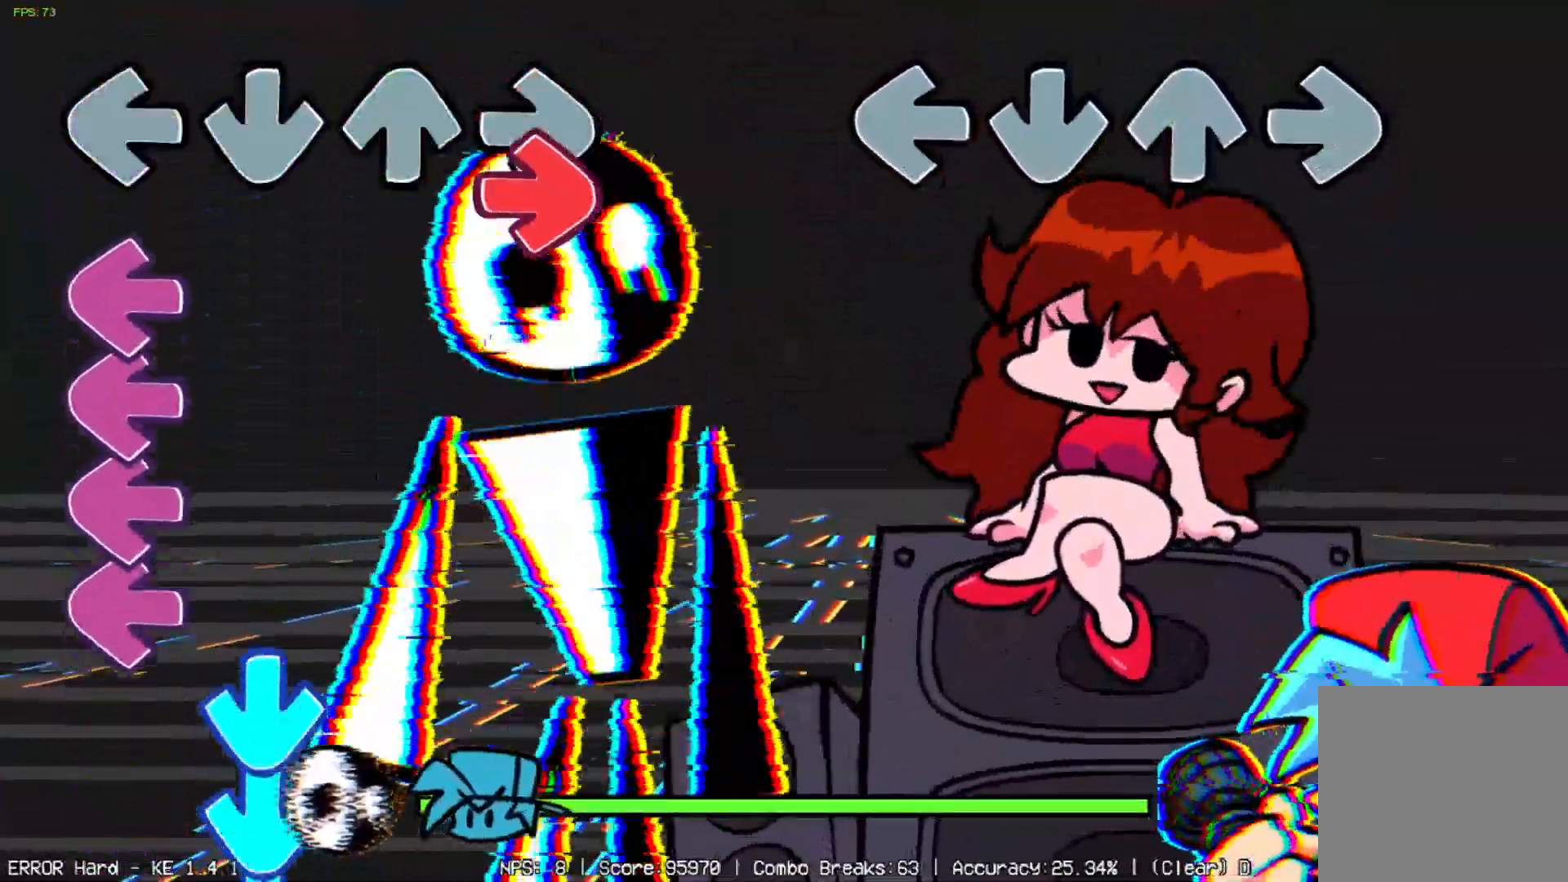
{"buttons": []}
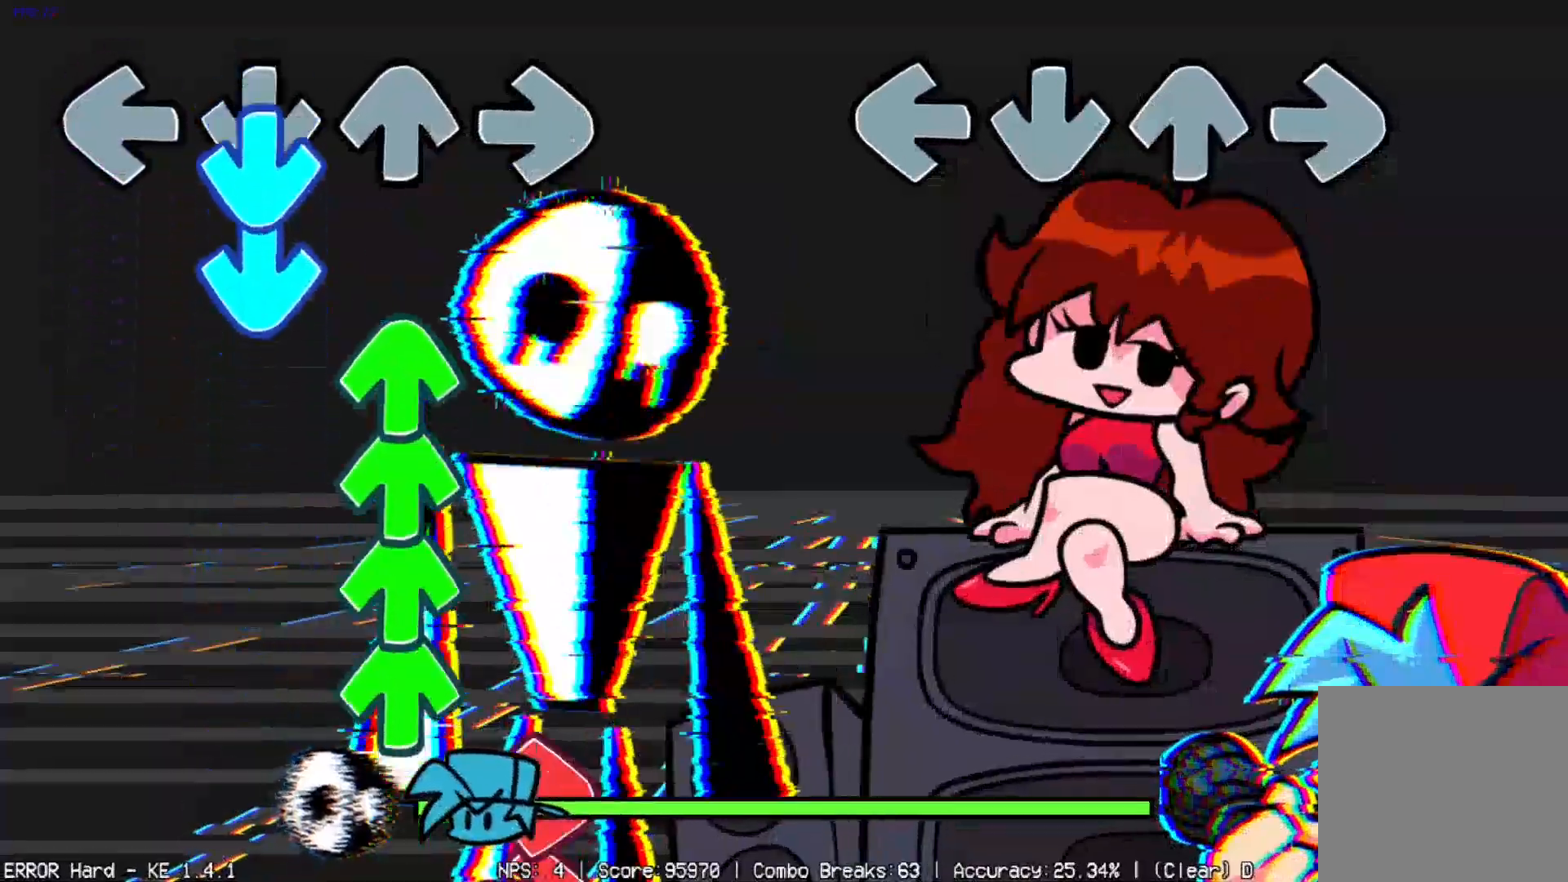
{"buttons": [], "events": []}
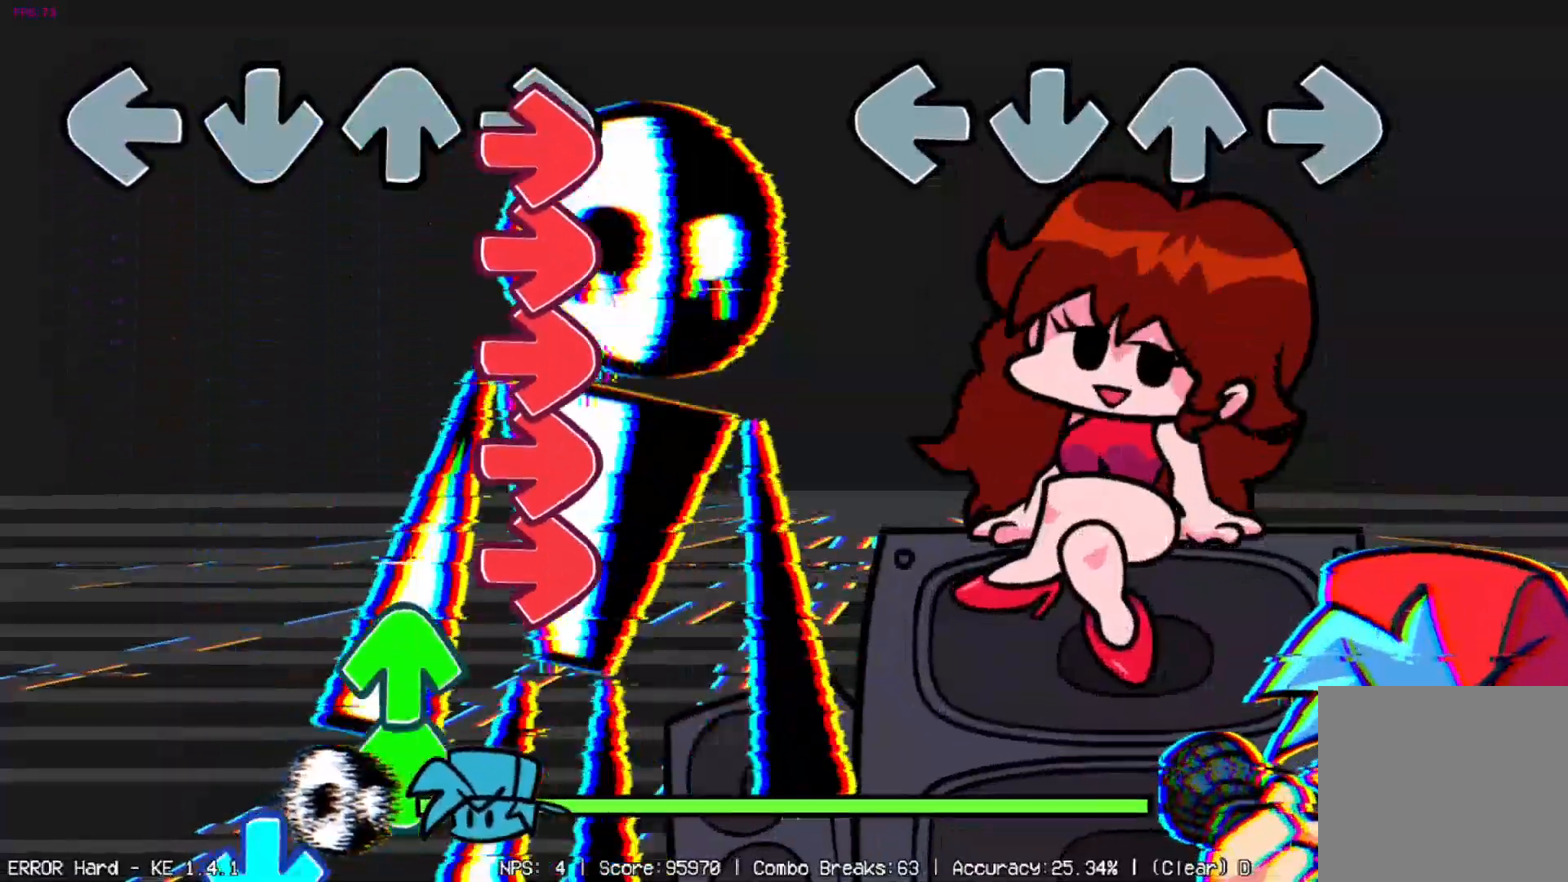
{"buttons": [], "events": []}
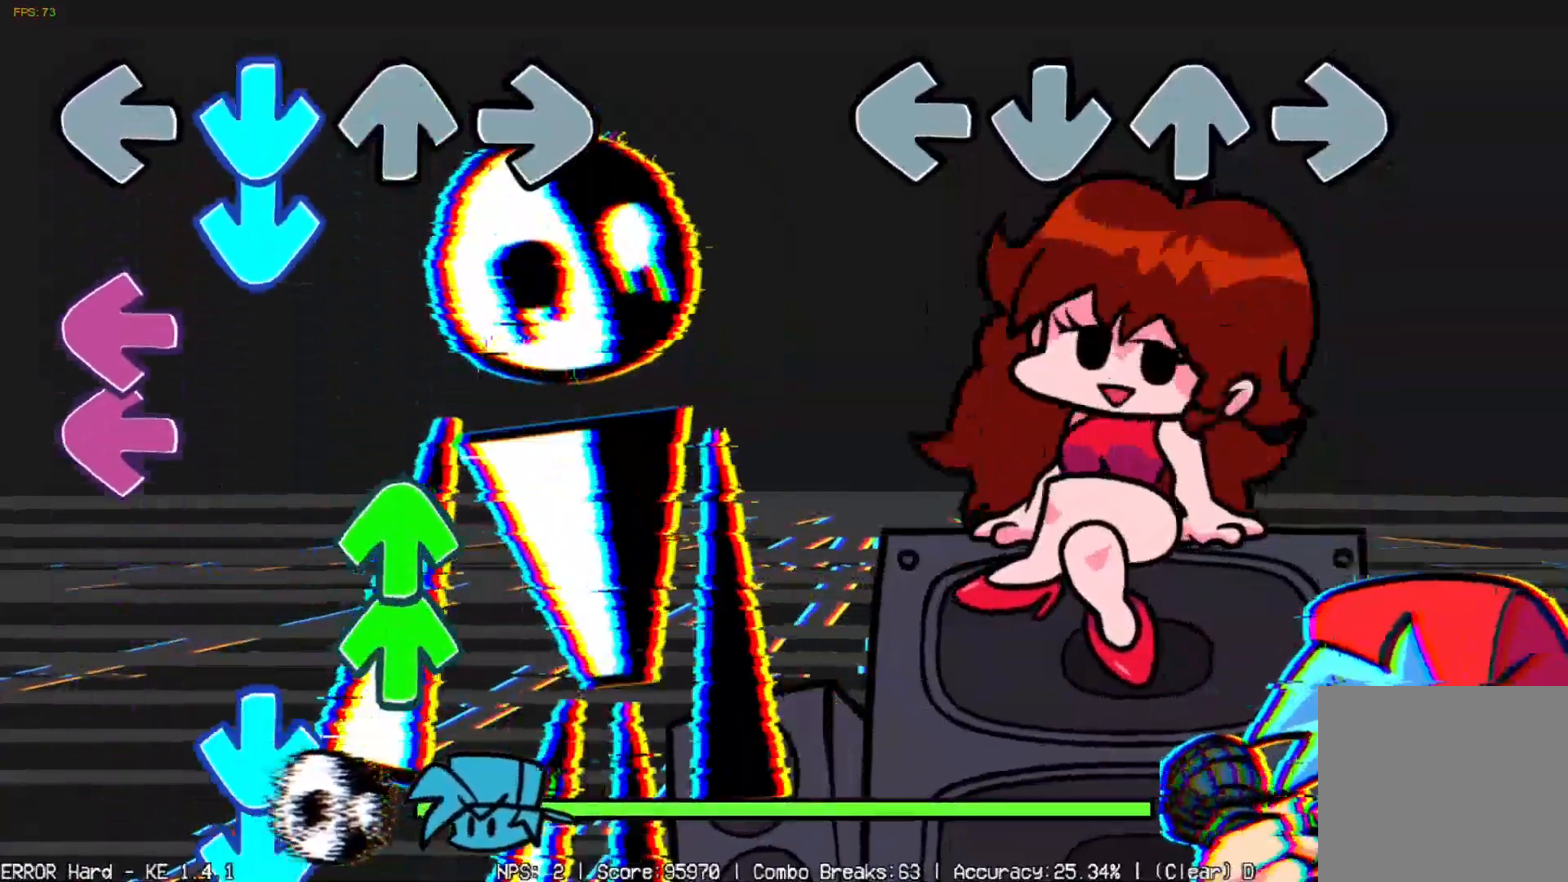
{"buttons": [], "events": []}
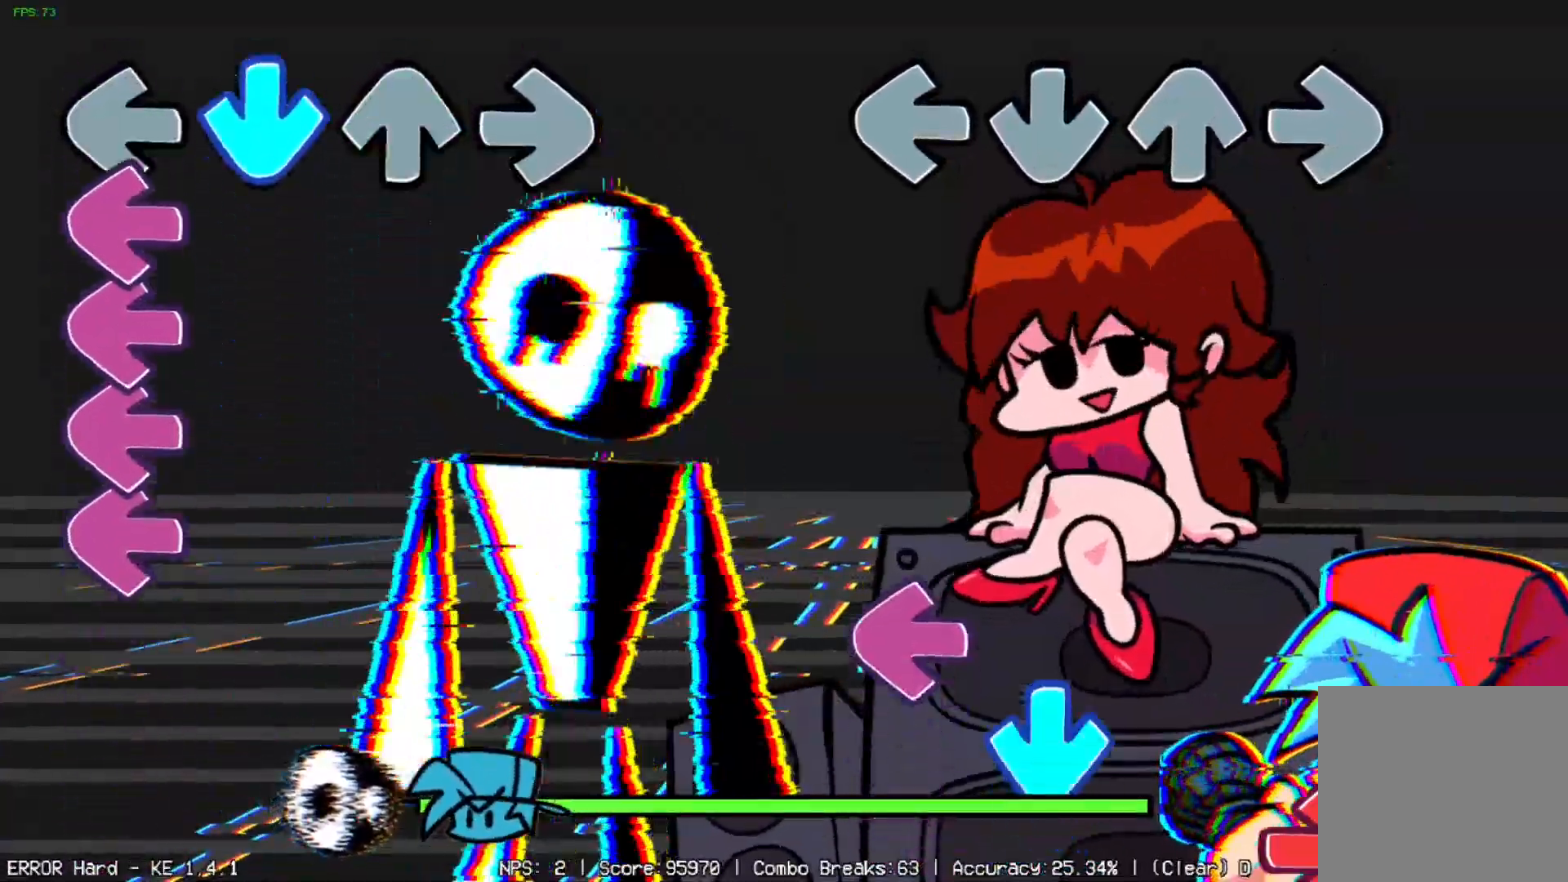
{"buttons": ["L1", "DPAD_RIGHT"], "events": [[317, "DPAD_LEFT", "down"], [400, "L1", "down"], [434, "DPAD_DOWN", "down"], [500, "DPAD_DOWN", "up"], [500, "DPAD_LEFT", "up"], [500, "DPAD_RIGHT", "down"]]}
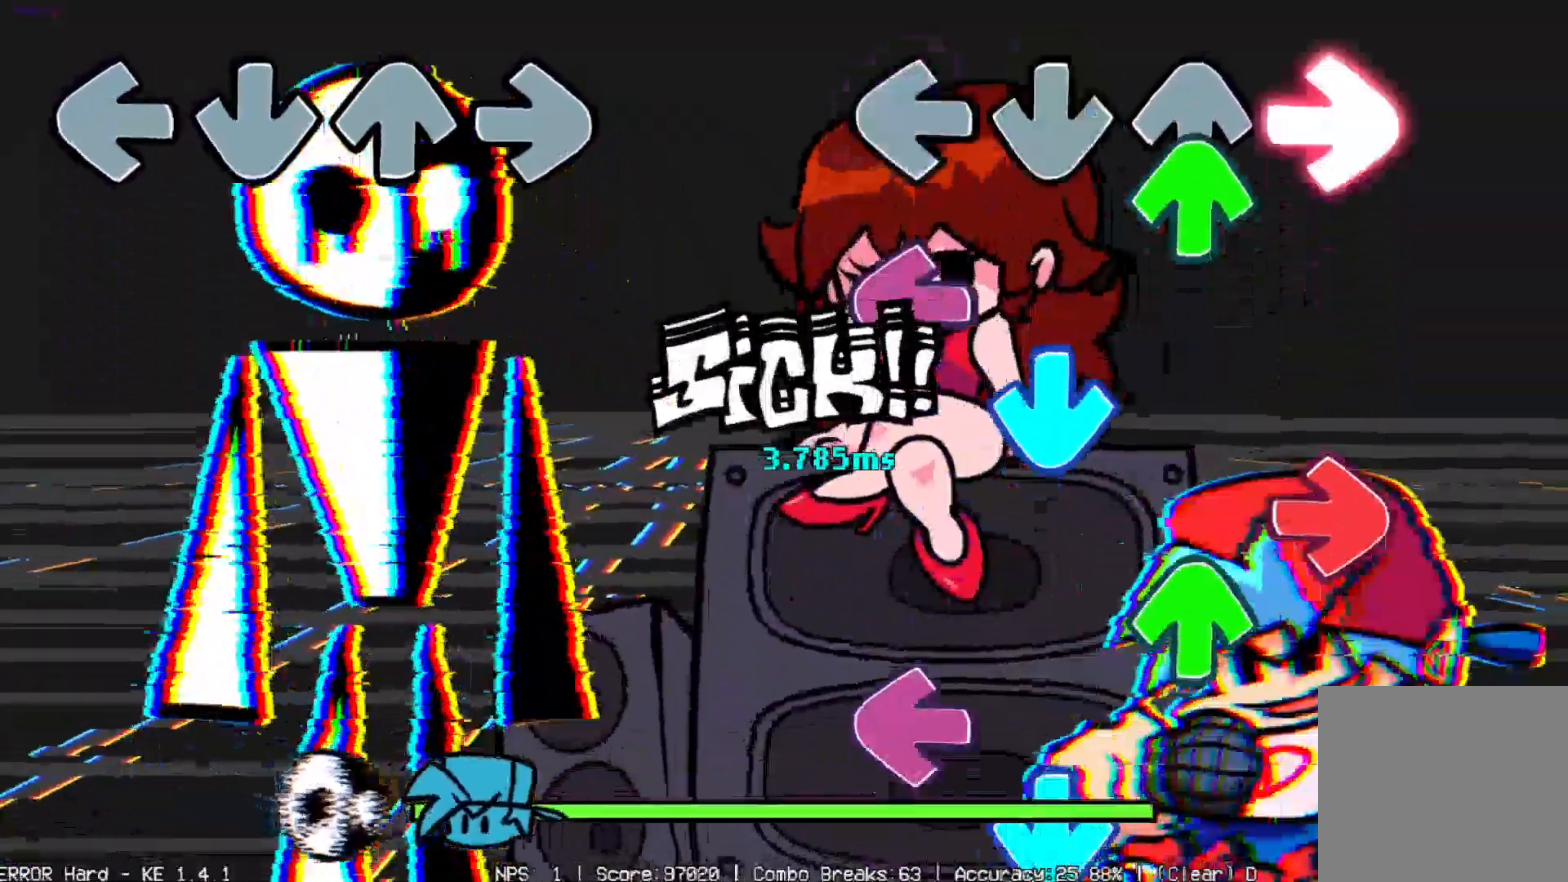
{"buttons": ["DPAD_DOWN", "DPAD_LEFT"]}
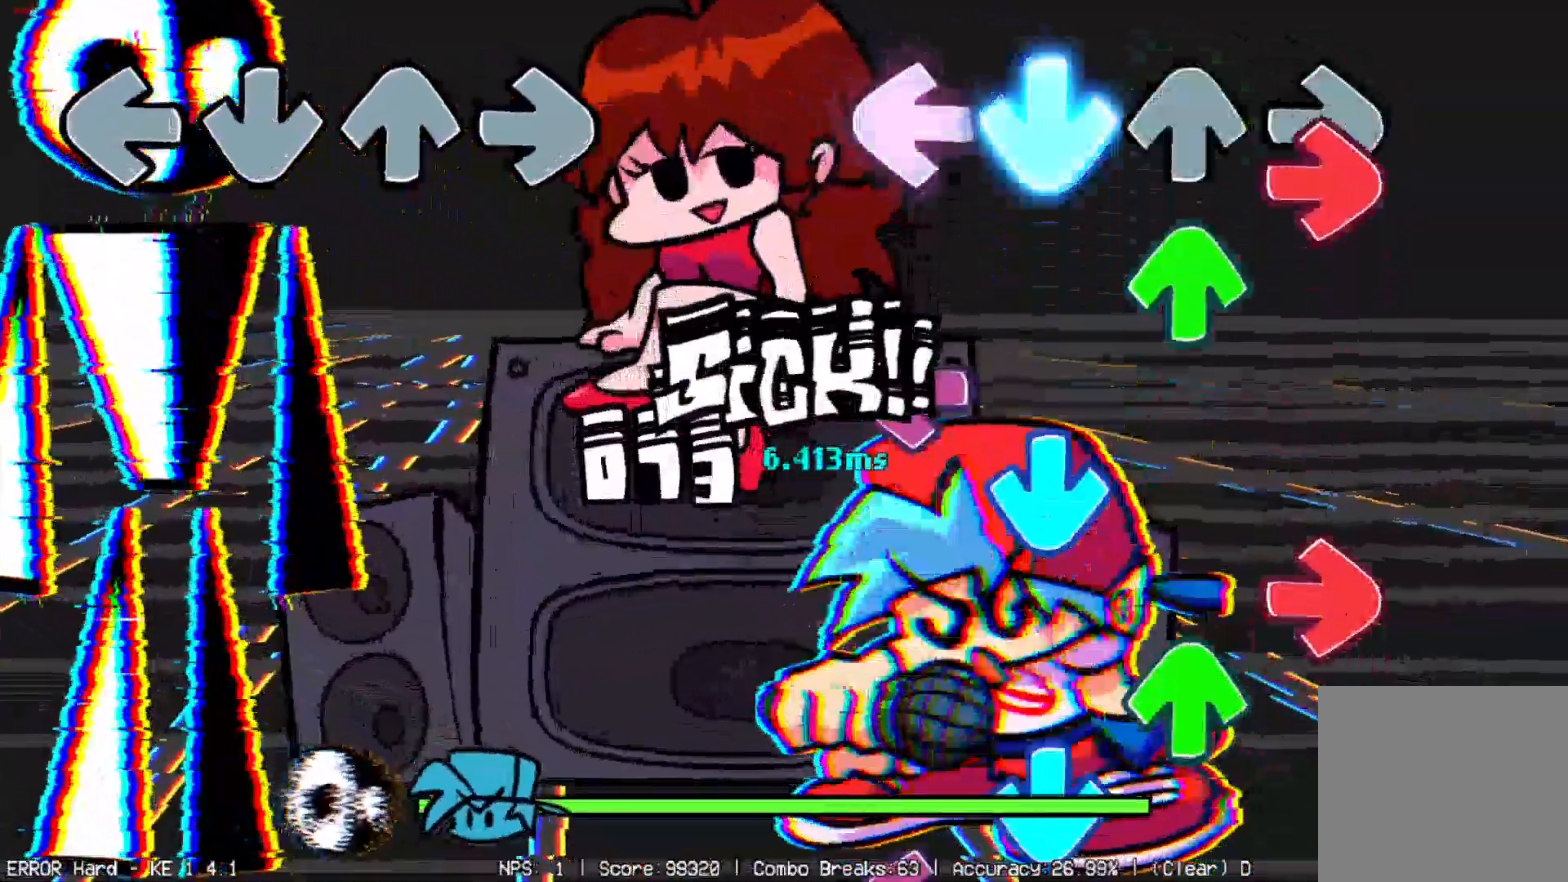
{"buttons": ["DPAD_DOWN", "DPAD_LEFT"], "events": [[50, "DPAD_LEFT", "up"], [83, "DPAD_DOWN", "up"], [83, "DPAD_RIGHT", "down"], [100, "DPAD_RIGHT", "up"], [200, "DPAD_LEFT", "down"], [217, "DPAD_DOWN", "down"], [334, "DPAD_DOWN", "up"], [334, "DPAD_LEFT", "up"], [400, "DPAD_DOWN", "down"], [434, "DPAD_DOWN", "up"], [500, "DPAD_DOWN", "down"], [500, "DPAD_LEFT", "down"]]}
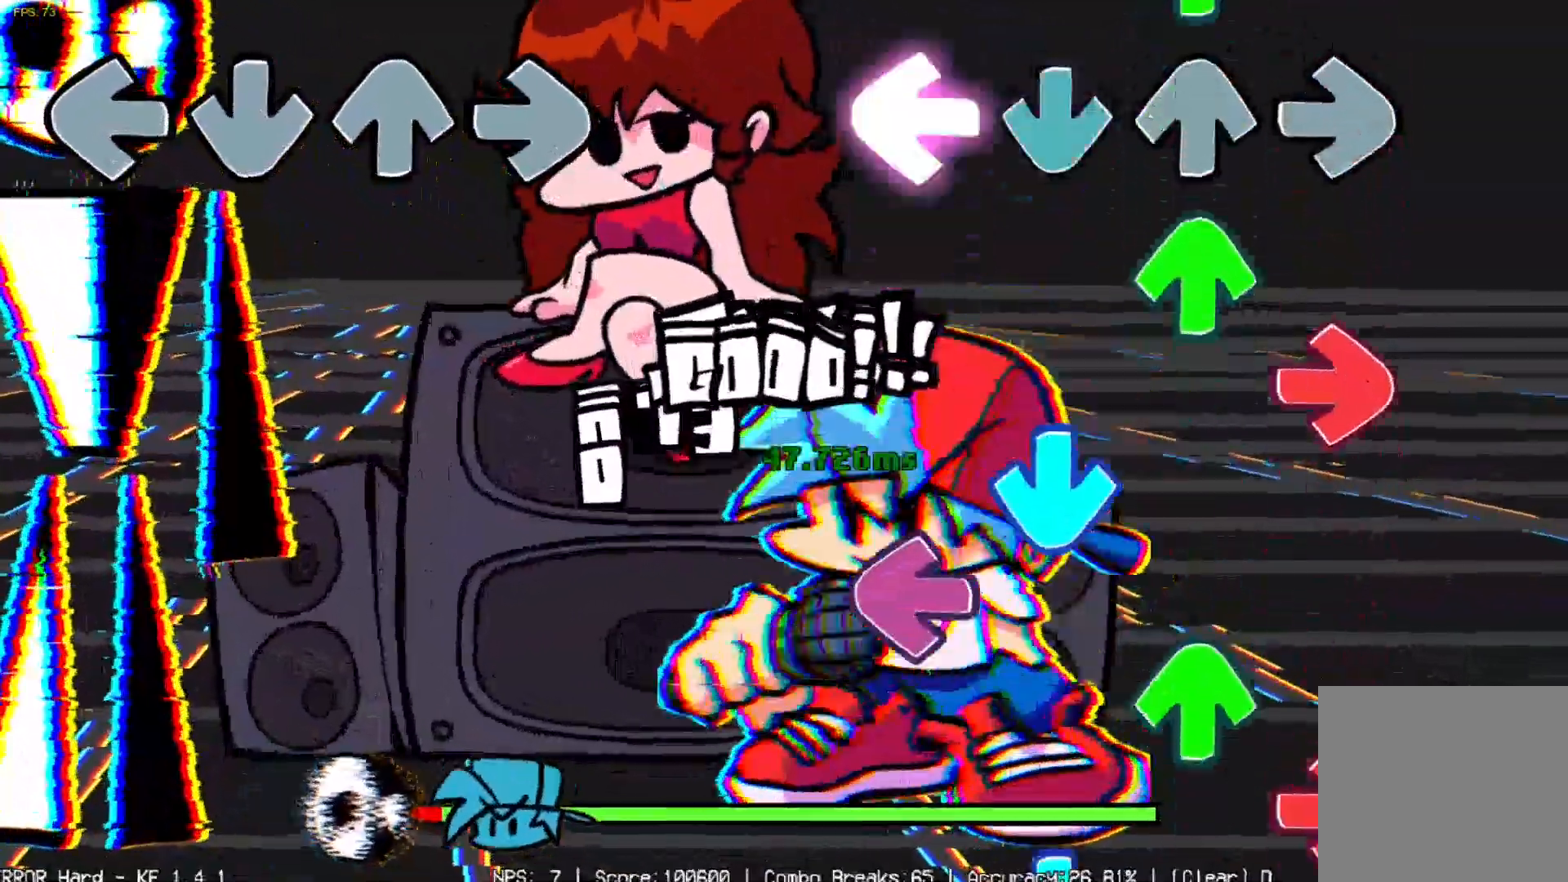
{"buttons": []}
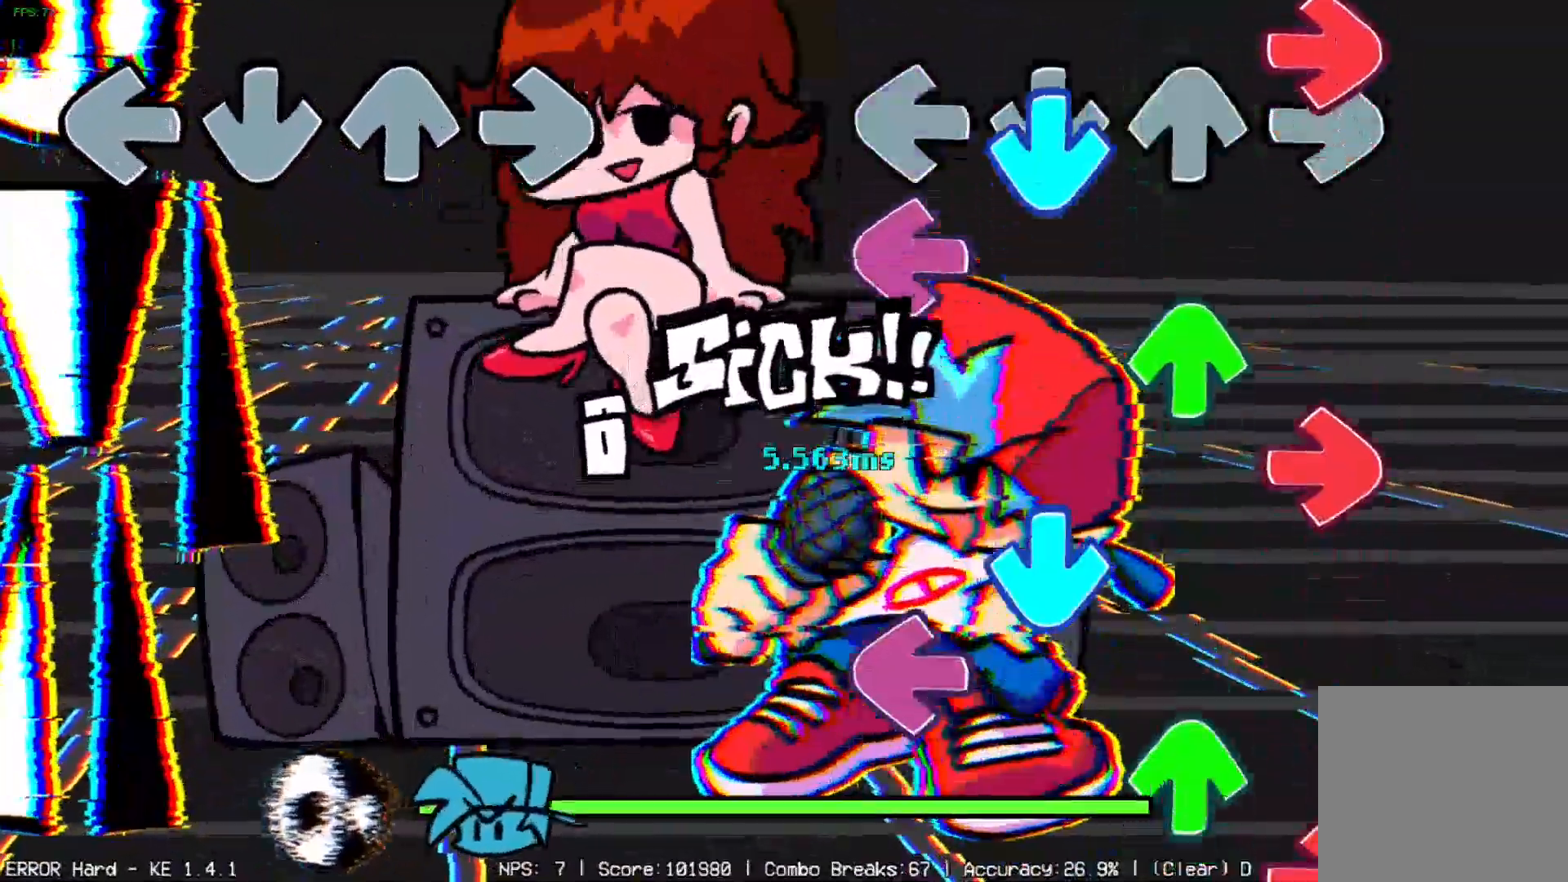
{"buttons": ["DPAD_DOWN"]}
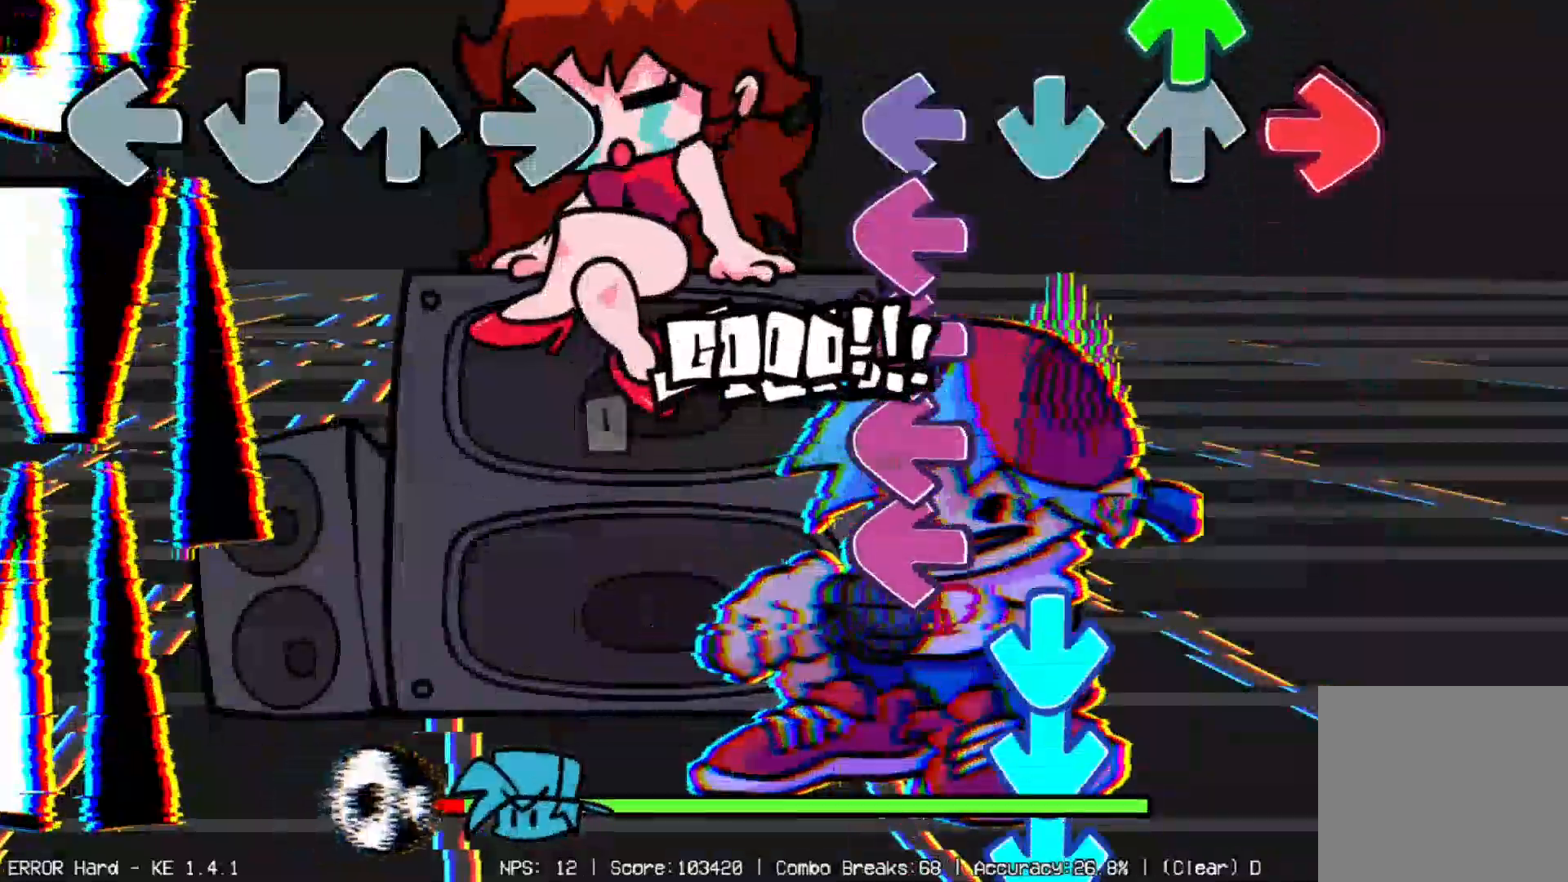
{"buttons": ["DPAD_DOWN"], "events": [[17, "DPAD_DOWN", "up"], [17, "DPAD_LEFT", "down"], [51, "DPAD_LEFT", "up"], [101, "DPAD_RIGHT", "down"], [134, "DPAD_DOWN", "down"], [134, "DPAD_LEFT", "down"], [134, "DPAD_RIGHT", "up"], [151, "DPAD_DOWN", "up"], [234, "DPAD_LEFT", "up"], [284, "DPAD_LEFT", "down"], [317, "DPAD_DOWN", "down"], [401, "DPAD_DOWN", "up"], [401, "DPAD_LEFT", "up"], [468, "DPAD_DOWN", "down"]]}
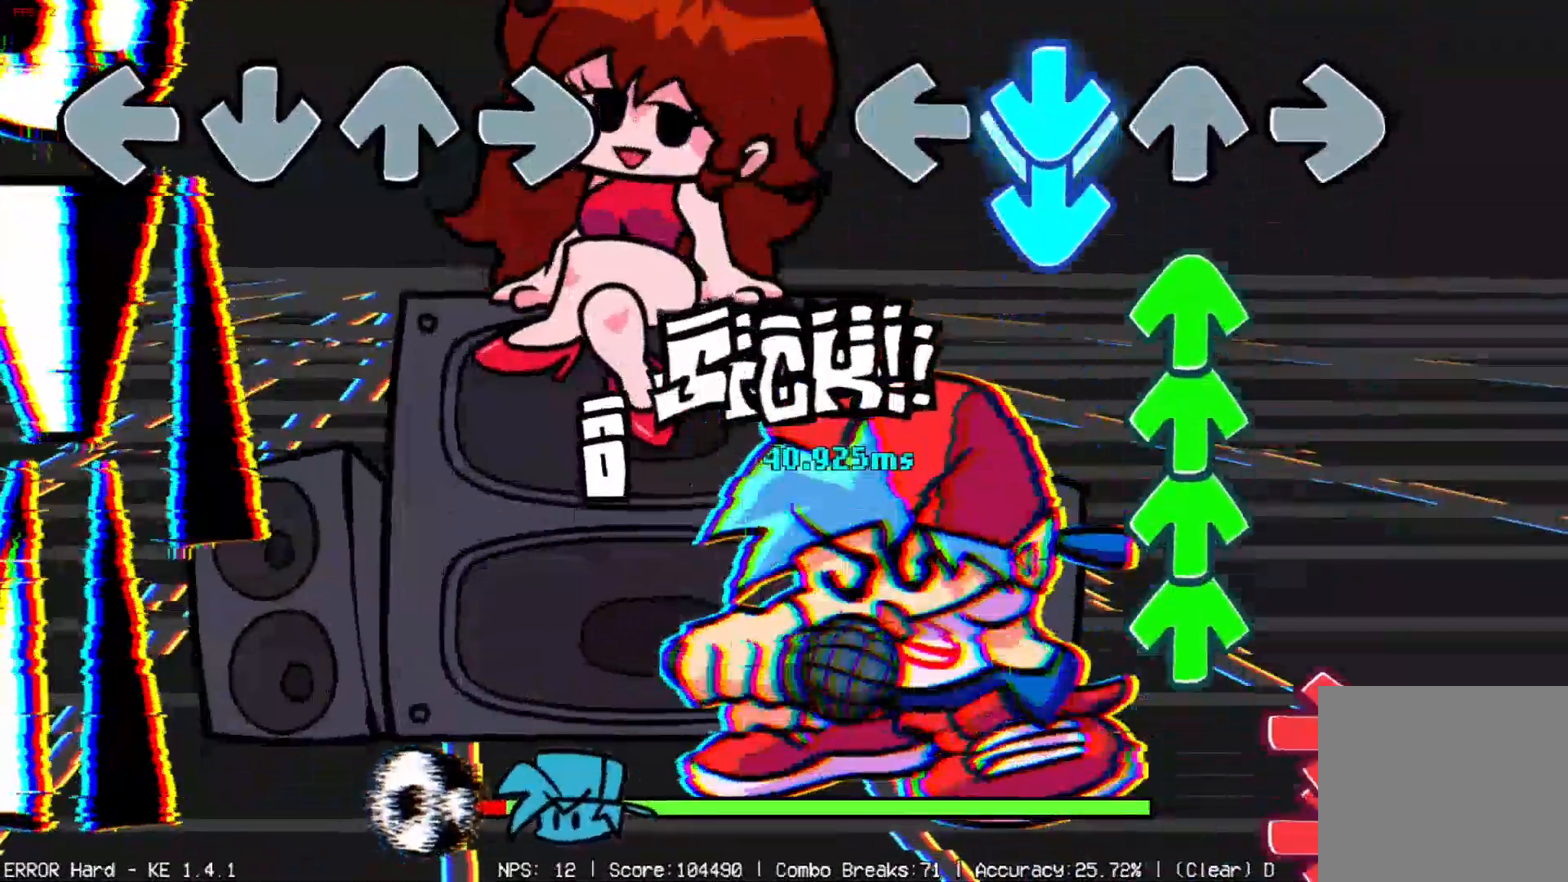
{"buttons": ["DPAD_RIGHT"], "events": [[67, "DPAD_DOWN", "up"], [83, "DPAD_UP", "down"], [133, "DPAD_UP", "up"], [167, "DPAD_DOWN", "down"], [217, "DPAD_DOWN", "up"], [234, "DPAD_UP", "down"], [300, "DPAD_UP", "up"], [367, "DPAD_RIGHT", "down"], [450, "DPAD_RIGHT", "up"], [500, "DPAD_RIGHT", "down"]]}
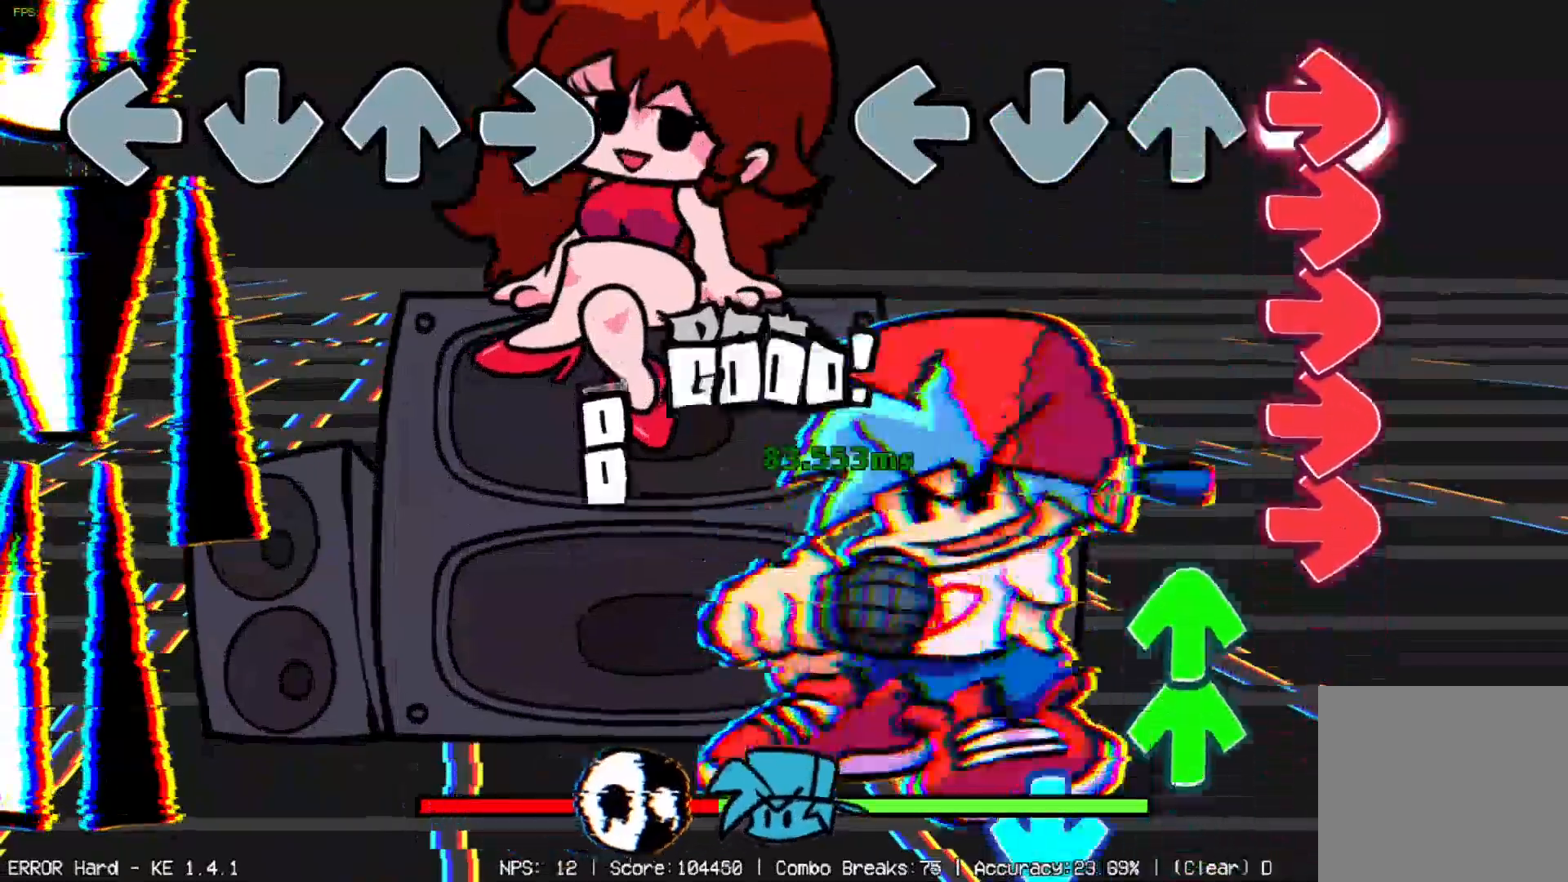
{"buttons": ["DPAD_DOWN"], "events": [[101, "DPAD_RIGHT", "up"], [134, "DPAD_RIGHT", "down"], [201, "DPAD_RIGHT", "up"], [267, "DPAD_UP", "down"], [351, "DPAD_UP", "up"], [401, "DPAD_UP", "down"], [451, "DPAD_UP", "up"], [468, "DPAD_DOWN", "down"]]}
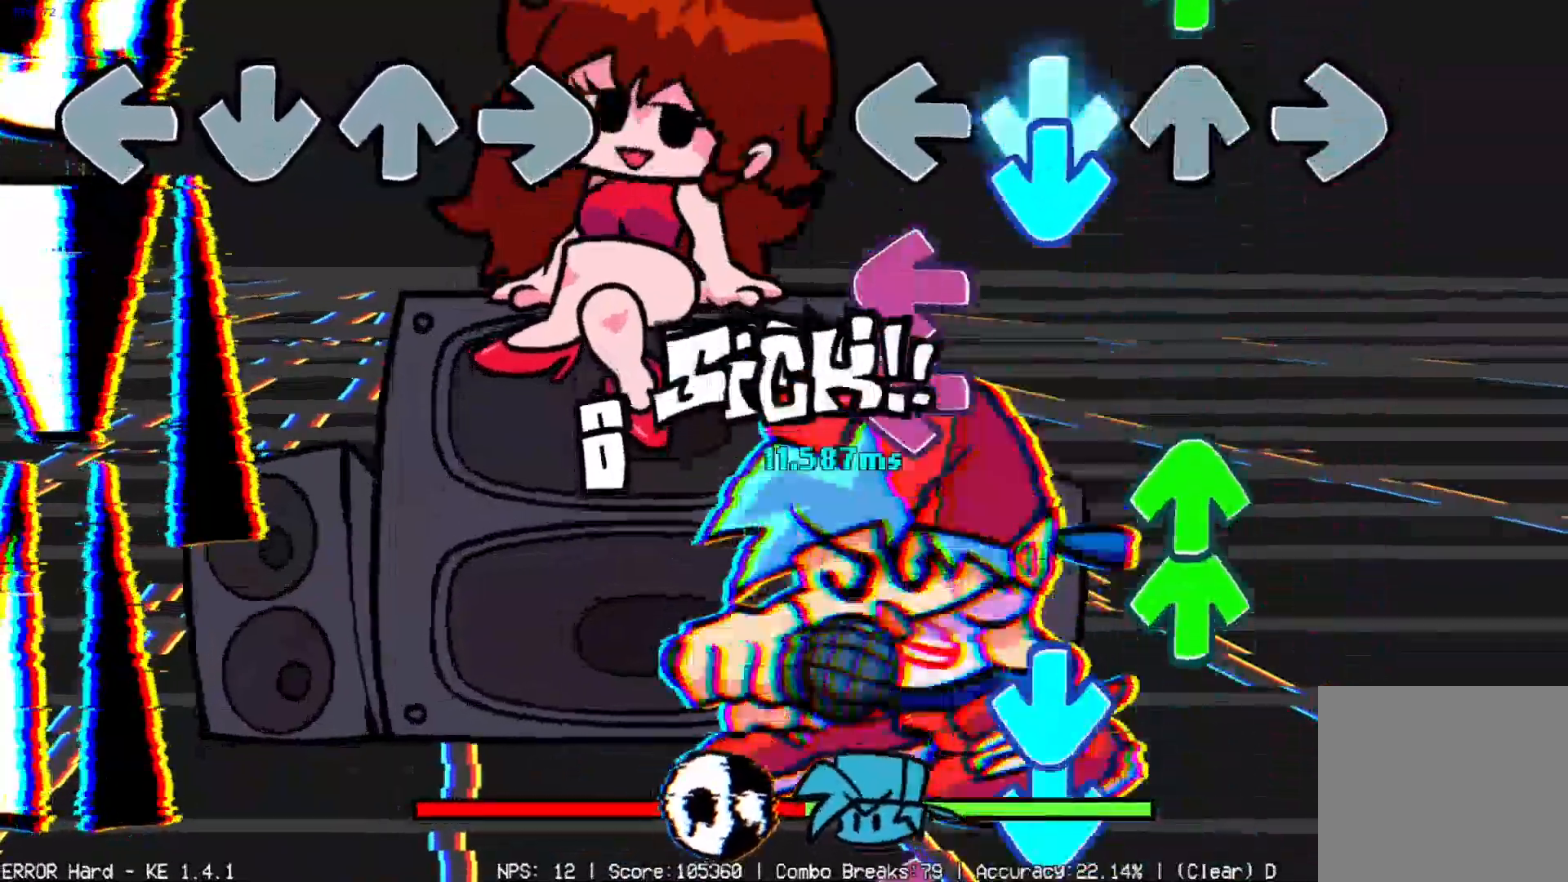
{"buttons": ["DPAD_UP"], "events": [[33, "DPAD_DOWN", "up"], [83, "DPAD_LEFT", "down"], [117, "DPAD_DOWN", "down"], [184, "DPAD_DOWN", "up"], [200, "DPAD_LEFT", "up"], [200, "DPAD_UP", "down"], [284, "DPAD_DOWN", "down"], [284, "DPAD_LEFT", "down"], [284, "DPAD_UP", "up"], [334, "DPAD_DOWN", "up"], [334, "DPAD_LEFT", "up"], [350, "DPAD_UP", "down"], [417, "DPAD_DOWN", "down"], [417, "DPAD_LEFT", "down"], [417, "DPAD_UP", "up"], [500, "DPAD_DOWN", "up"], [500, "DPAD_LEFT", "up"], [500, "DPAD_UP", "down"]]}
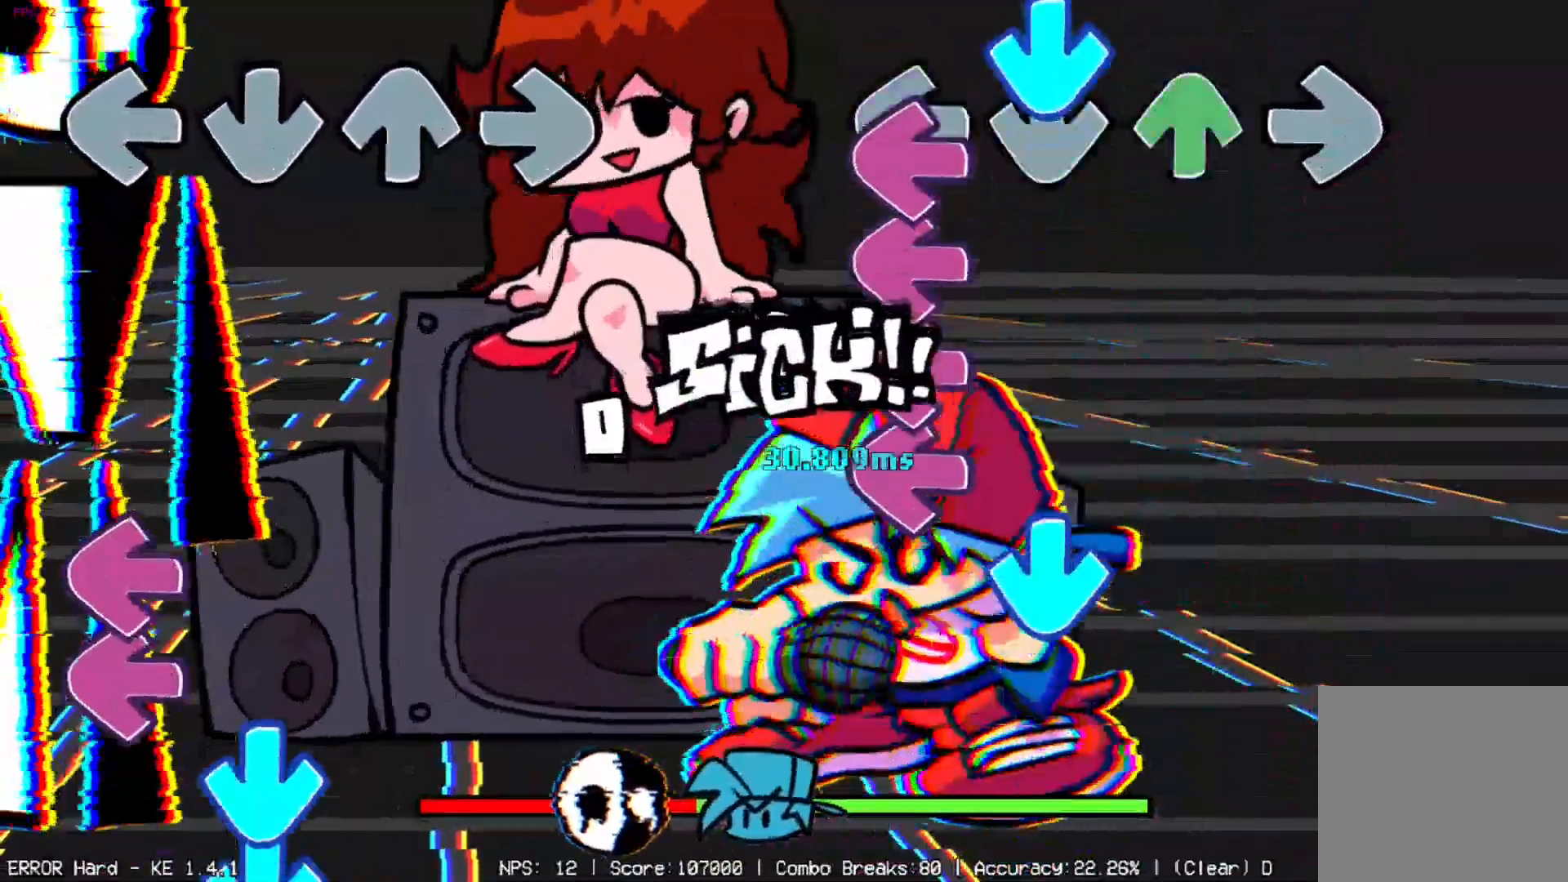
{"buttons": []}
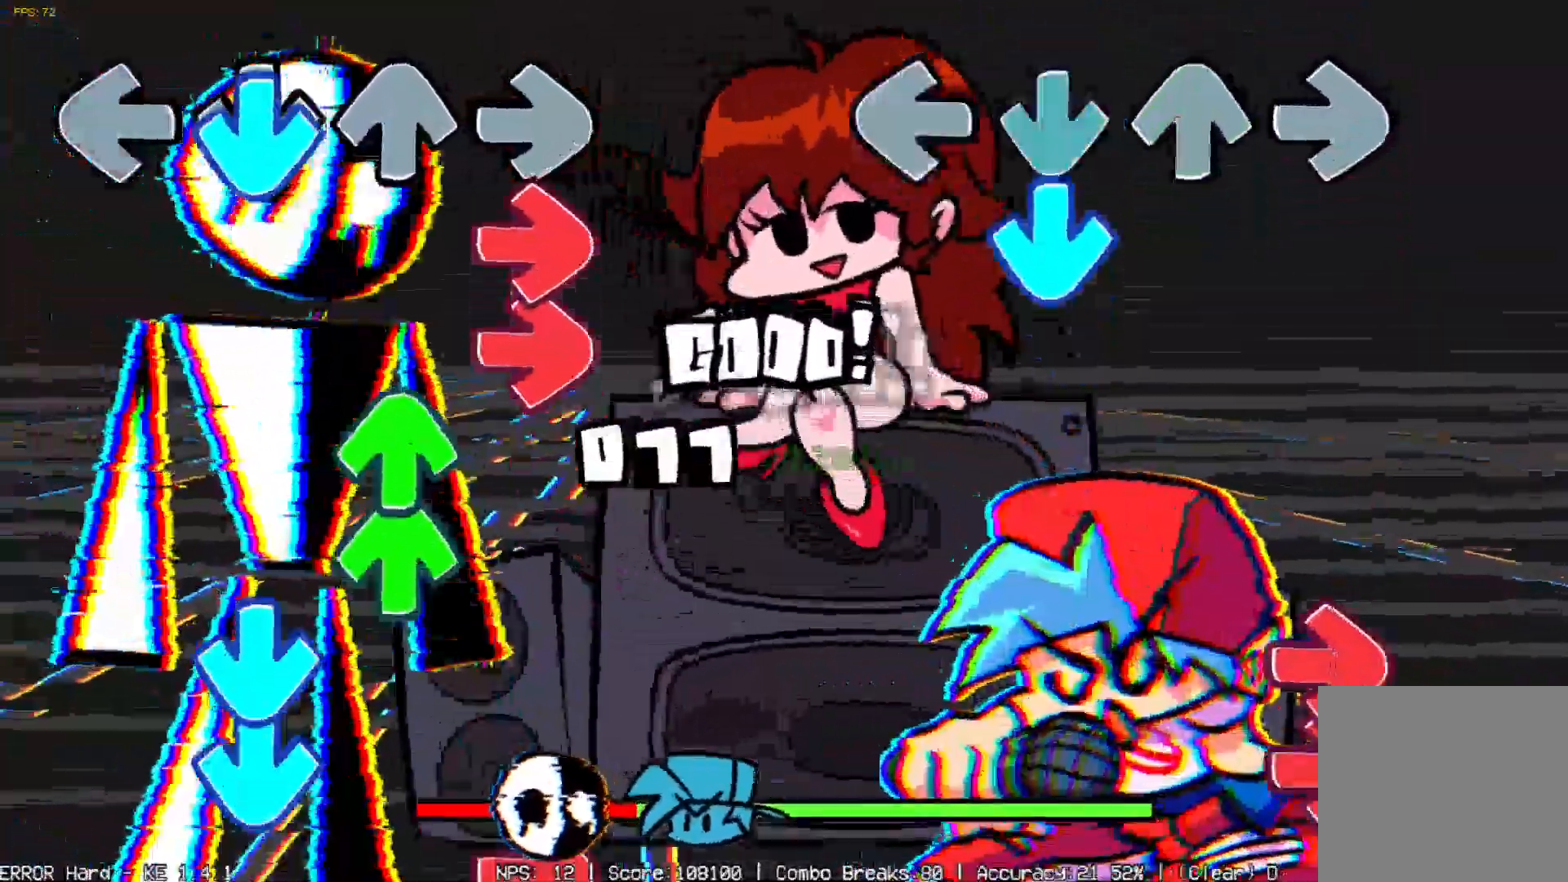
{"buttons": ["DPAD_RIGHT"]}
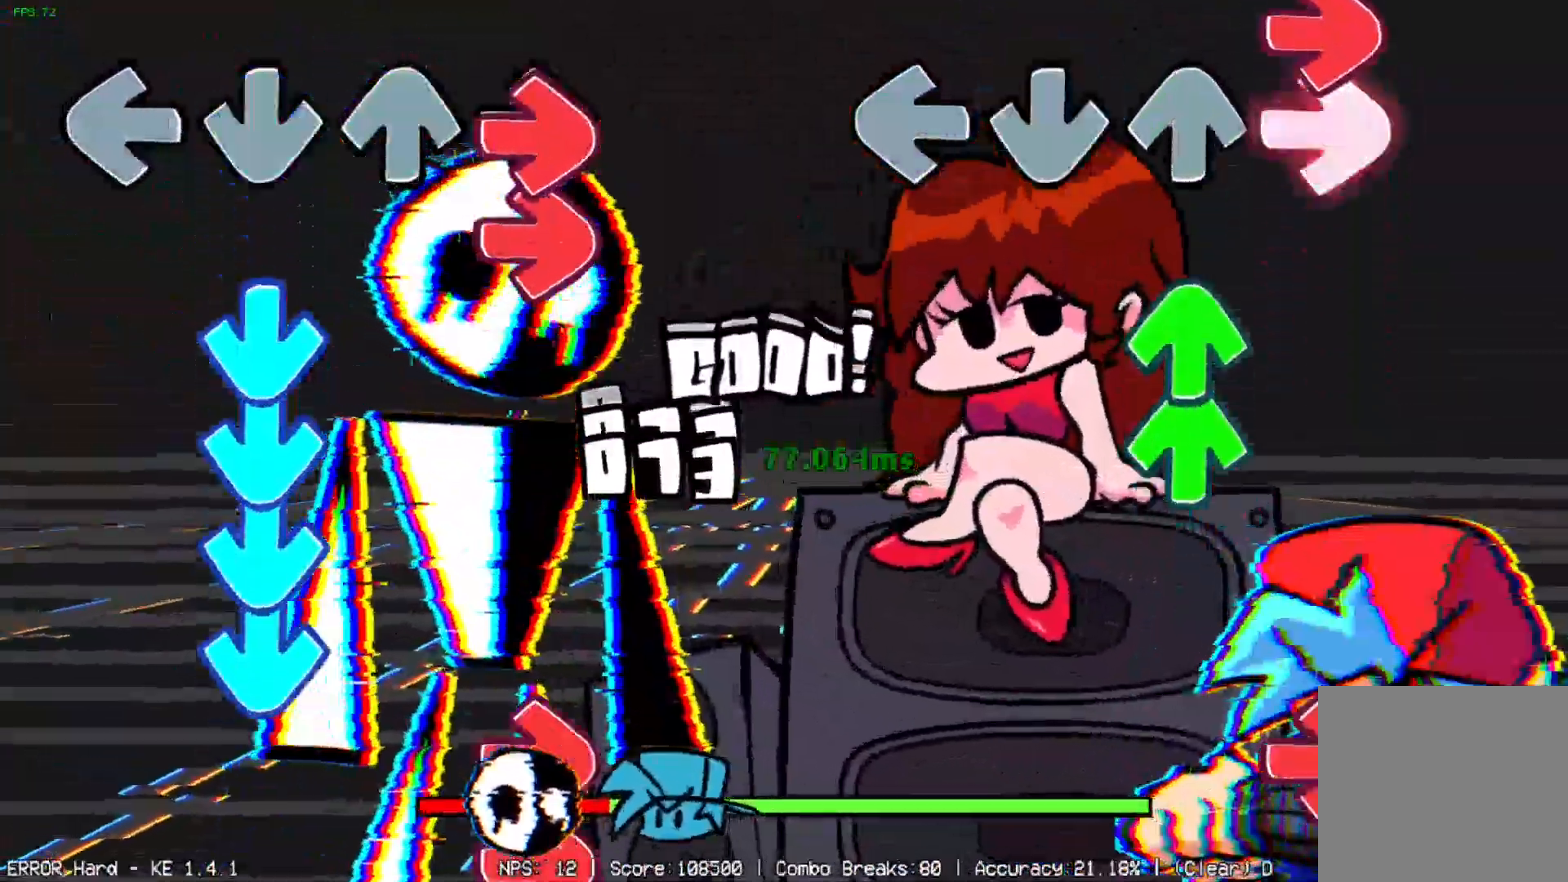
{"buttons": ["DPAD_RIGHT"]}